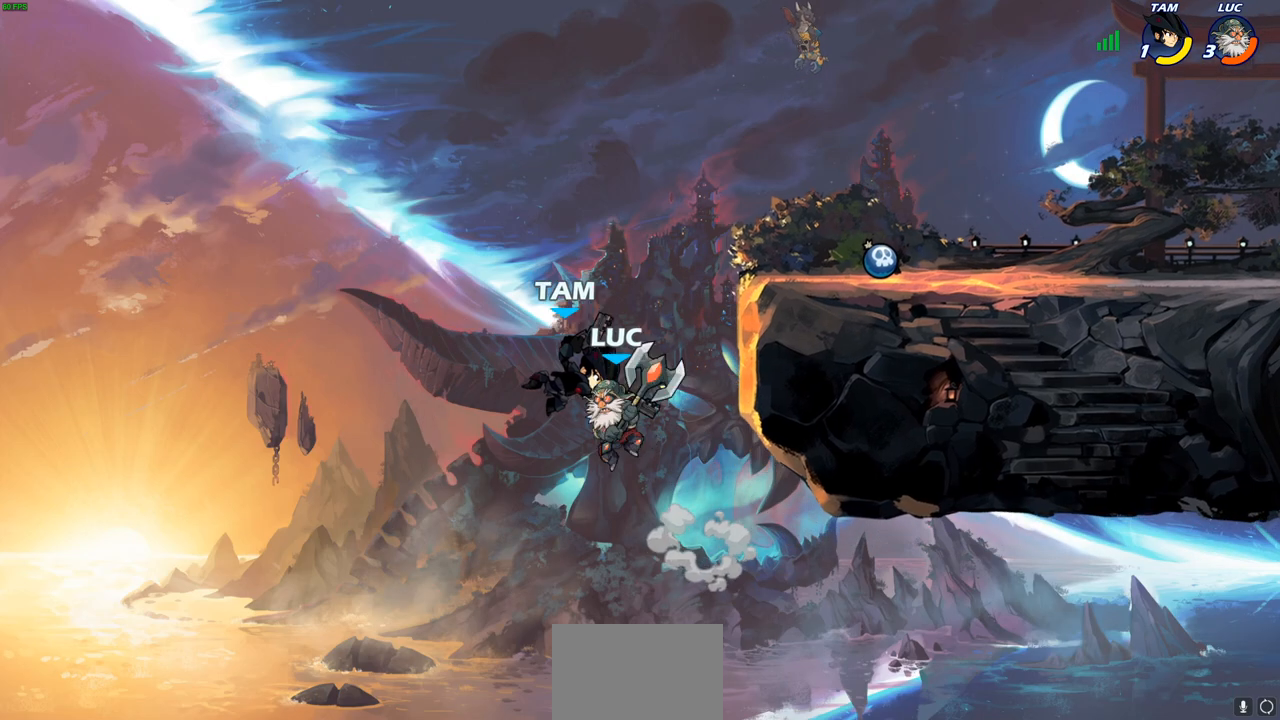
Gameplay with a controller (PlayStation layout); each line is a JSON object with the inputs held at the frame after it. "events" lists button and stick changes between this image and that frame as [ms after this image, input, new state], when the widget could be followed in between.
{"buttons": [], "left_stick": "center", "right_stick": "center", "events": [[67, "left_stick", "center"]]}
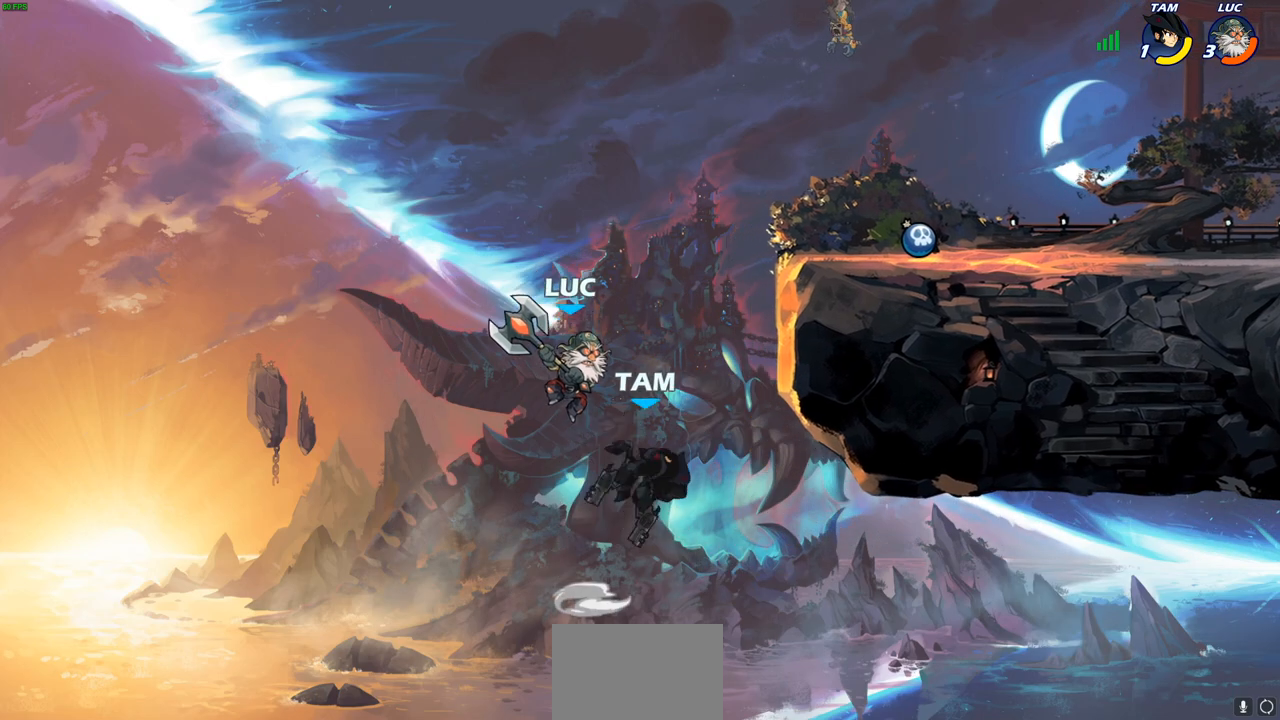
{"buttons": [], "left_stick": "center", "right_stick": "center", "events": [[67, "R2", "down"], [100, "CIRCLE", "down"], [167, "CIRCLE", "up"], [200, "R2", "up"], [300, "left_stick", "right"], [367, "left_stick", "center"]]}
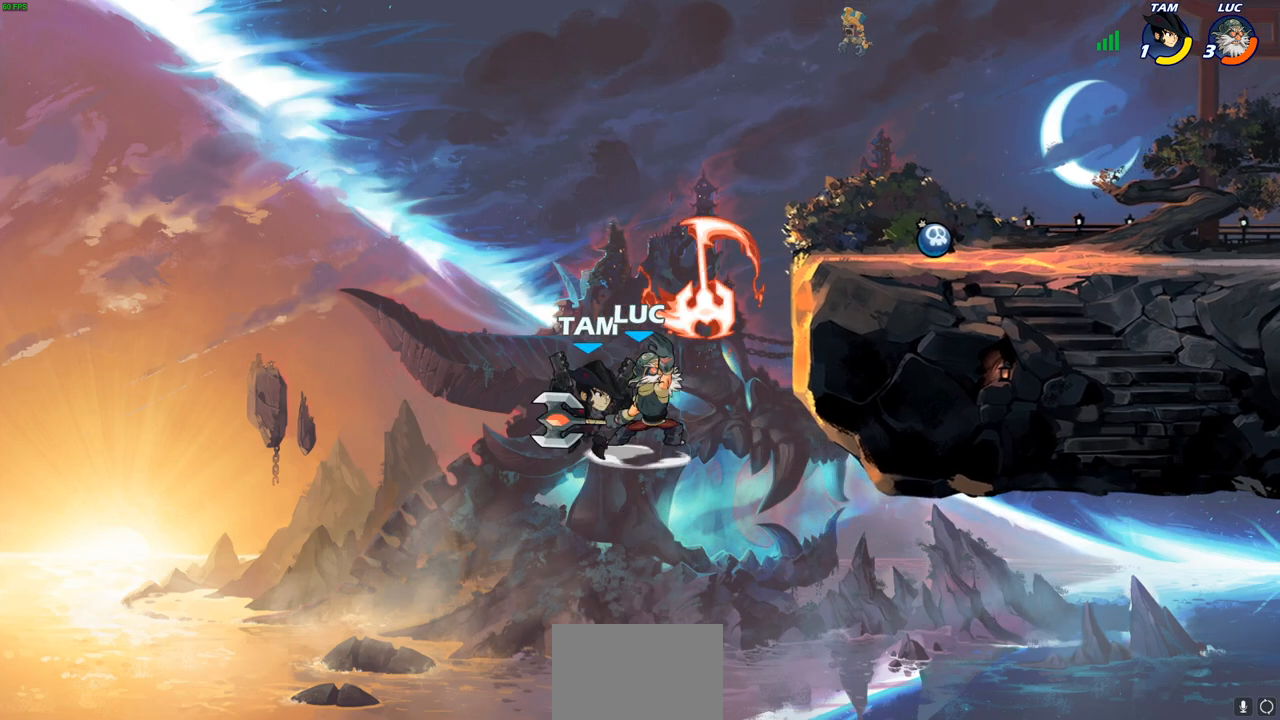
{"buttons": [], "left_stick": "left", "right_stick": "center", "events": [[283, "left_stick", "left"]]}
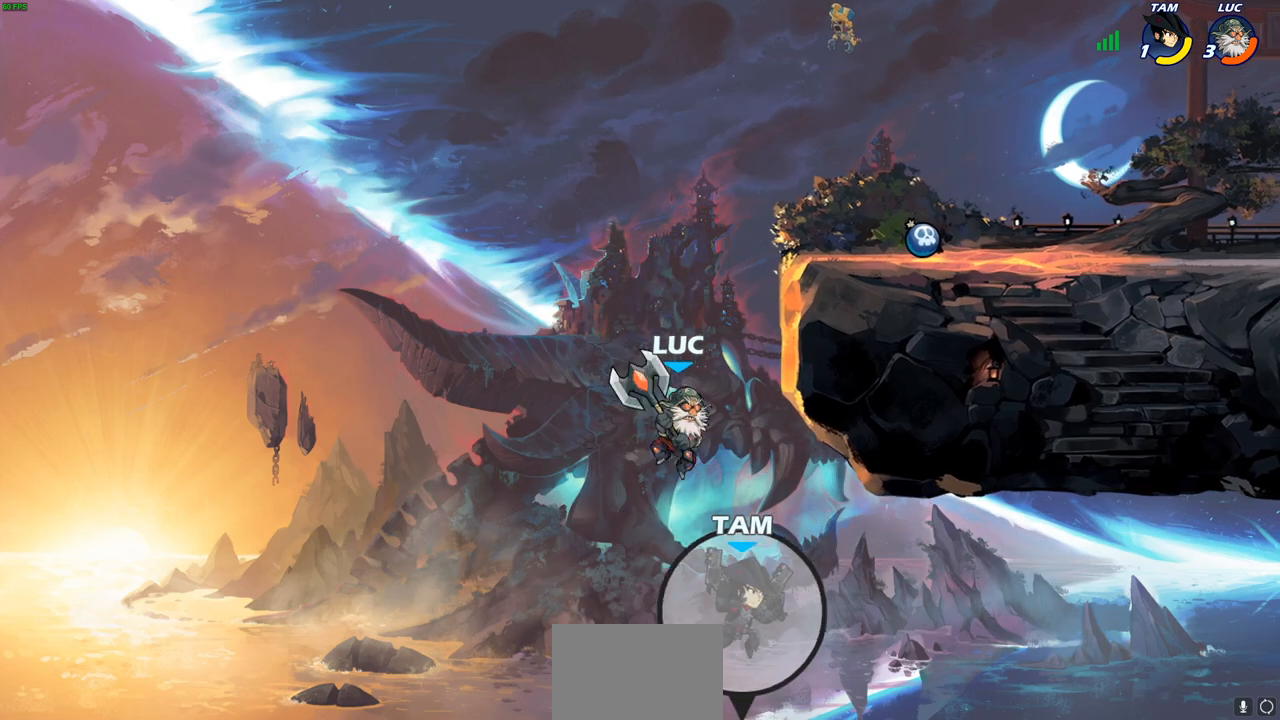
{"buttons": [], "left_stick": "up-right", "right_stick": "center", "events": [[150, "left_stick", "up-left"], [250, "CROSS", "down"], [250, "left_stick", "up-right"], [383, "CROSS", "up"]]}
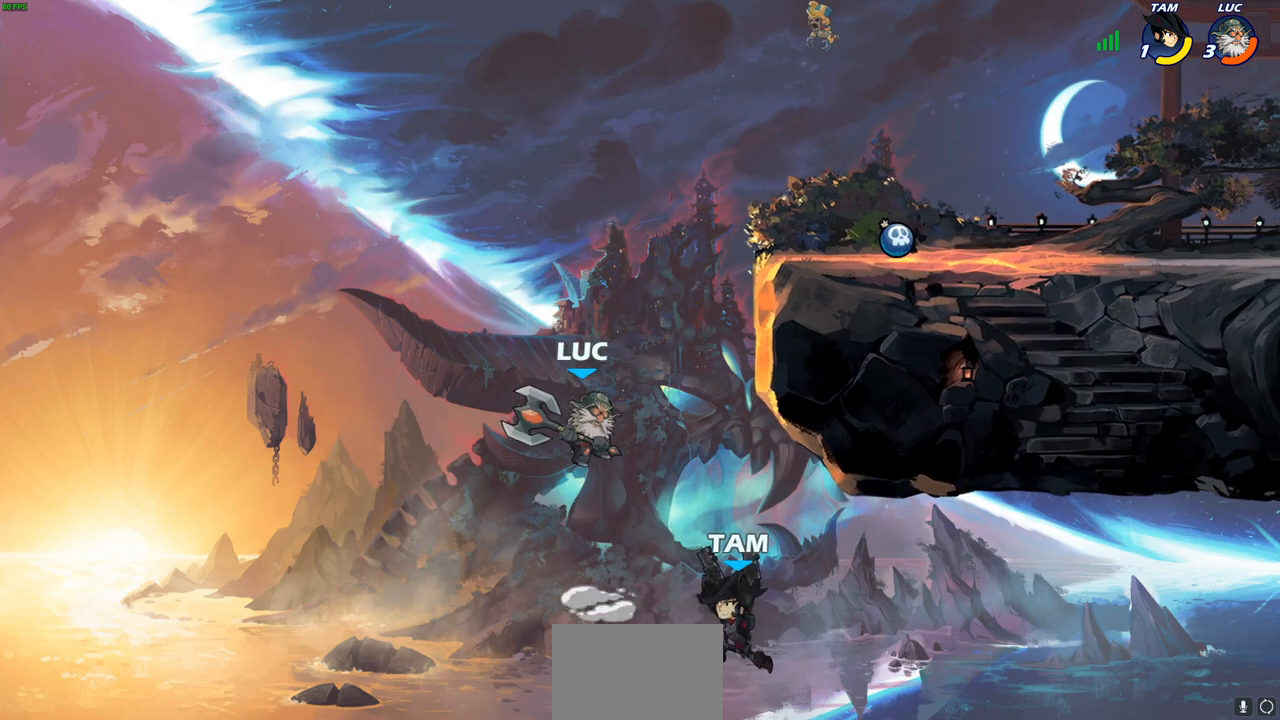
{"buttons": [], "left_stick": "up-right", "right_stick": "center", "events": [[133, "CIRCLE", "down"], [233, "CIRCLE", "up"]]}
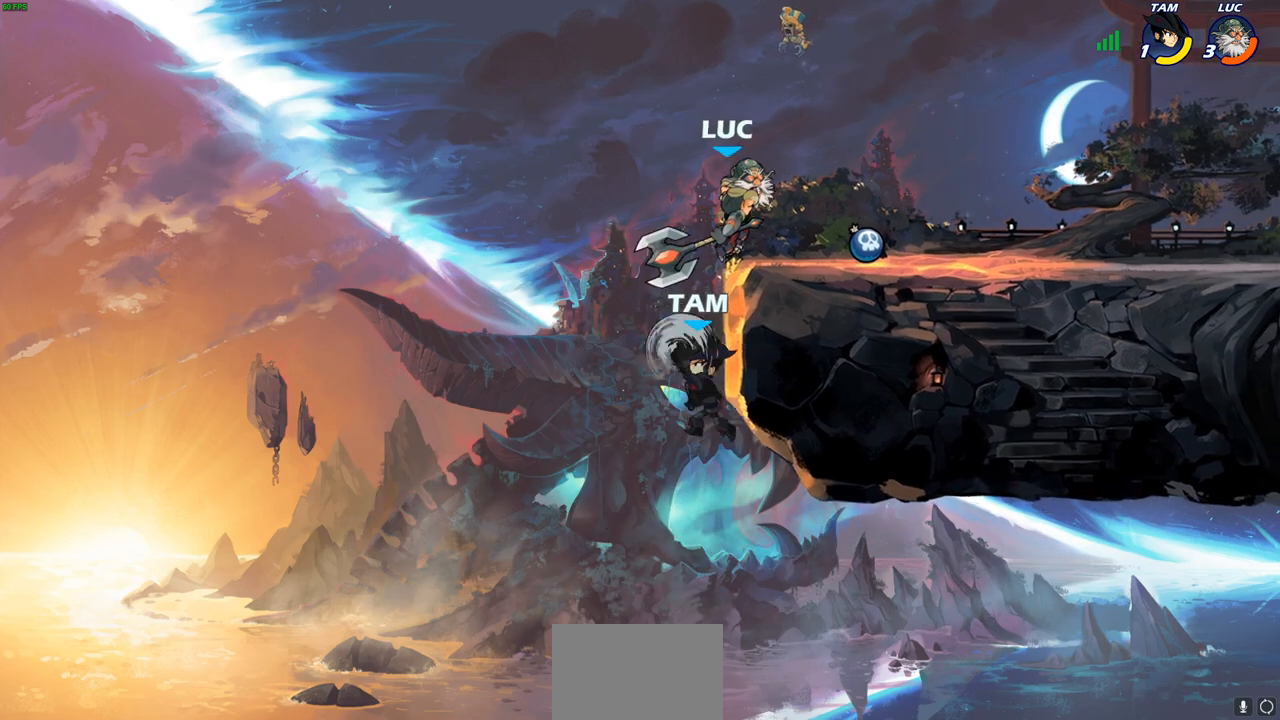
{"buttons": [], "left_stick": "down-left", "right_stick": "center", "events": [[200, "left_stick", "up-left"], [417, "left_stick", "down-left"]]}
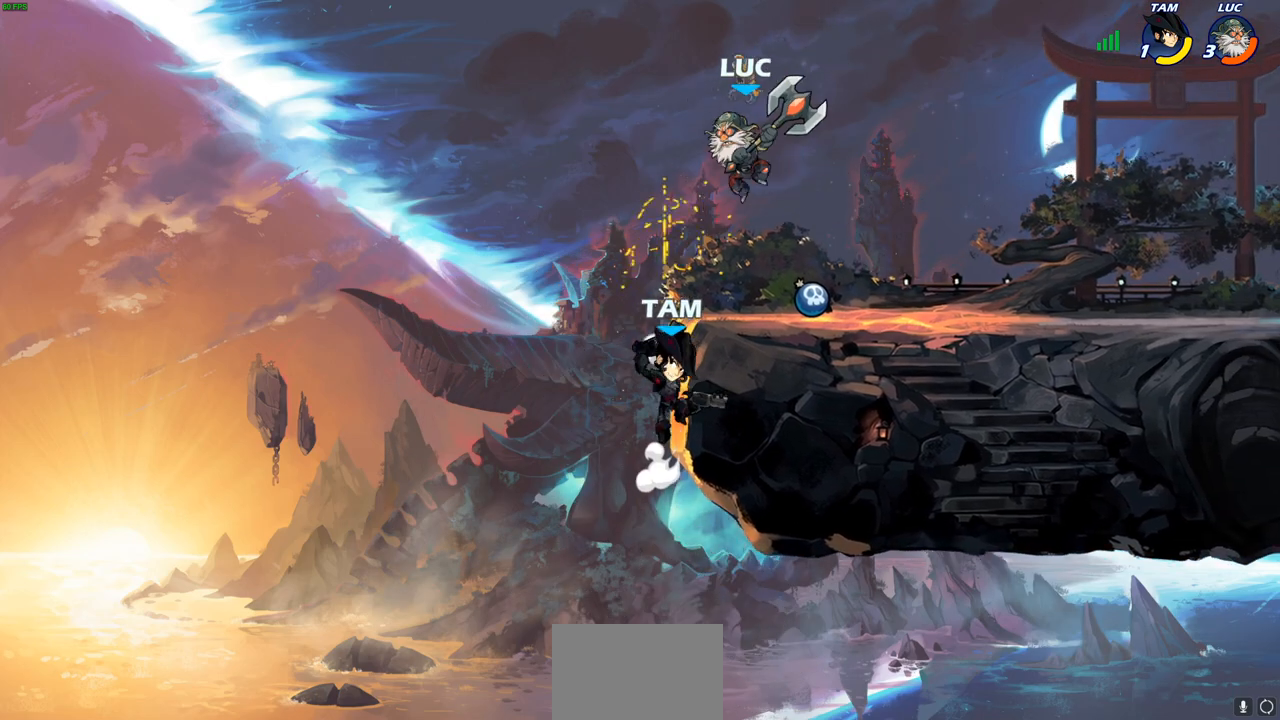
{"buttons": [], "left_stick": "right", "right_stick": "center", "events": [[100, "SQUARE", "down"], [200, "SQUARE", "up"], [217, "left_stick", "right"]]}
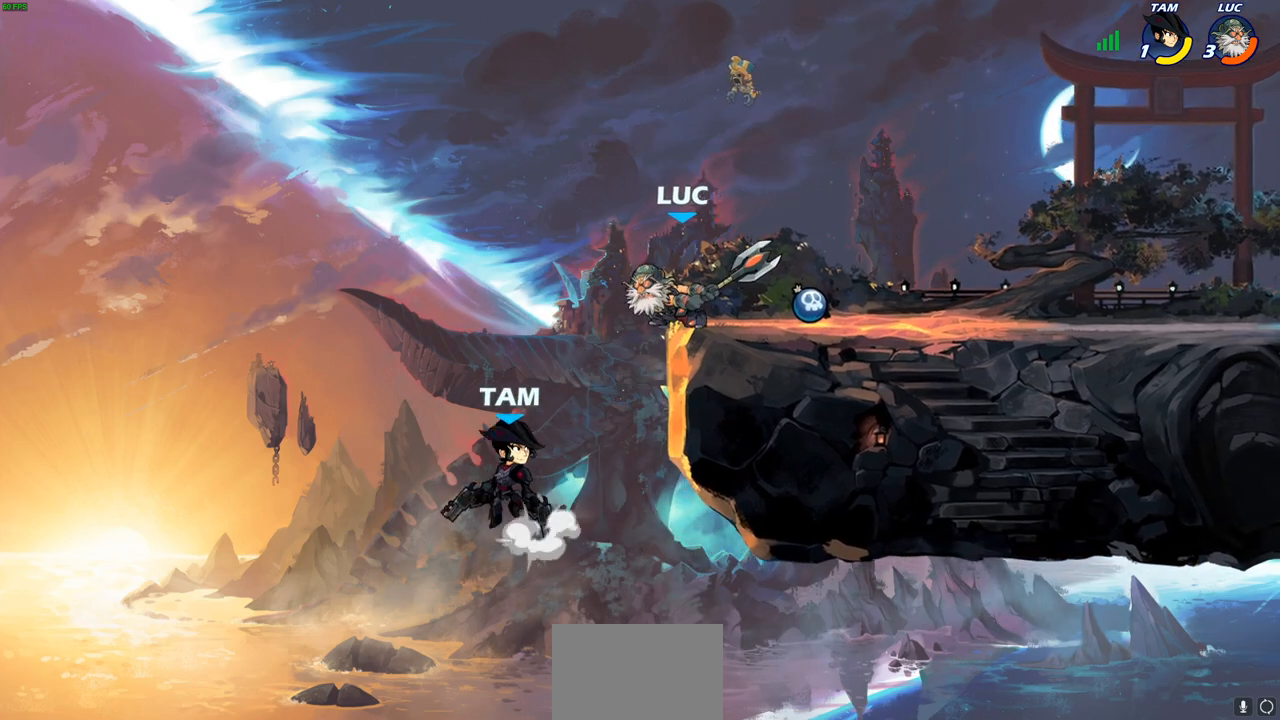
{"buttons": [], "left_stick": "right", "right_stick": "center", "events": [[250, "CROSS", "down"], [400, "CROSS", "up"]]}
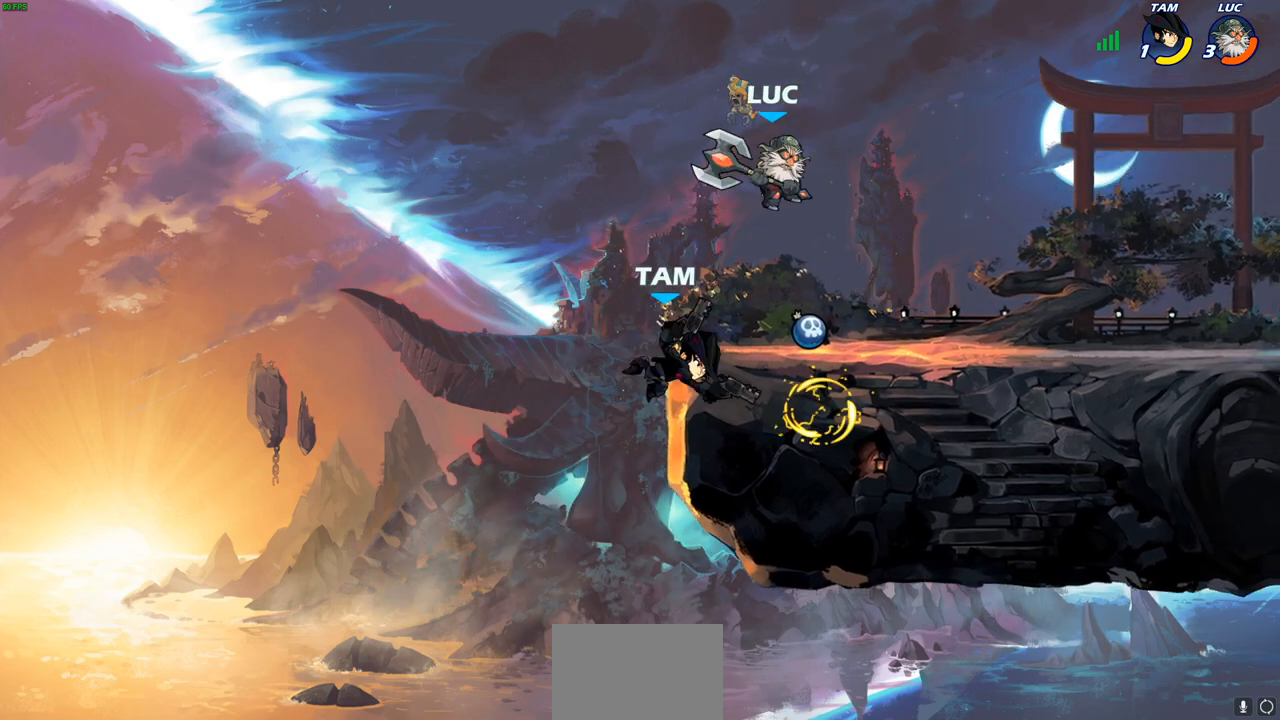
{"buttons": [], "left_stick": "down-left", "right_stick": "center", "events": [[117, "left_stick", "down-left"]]}
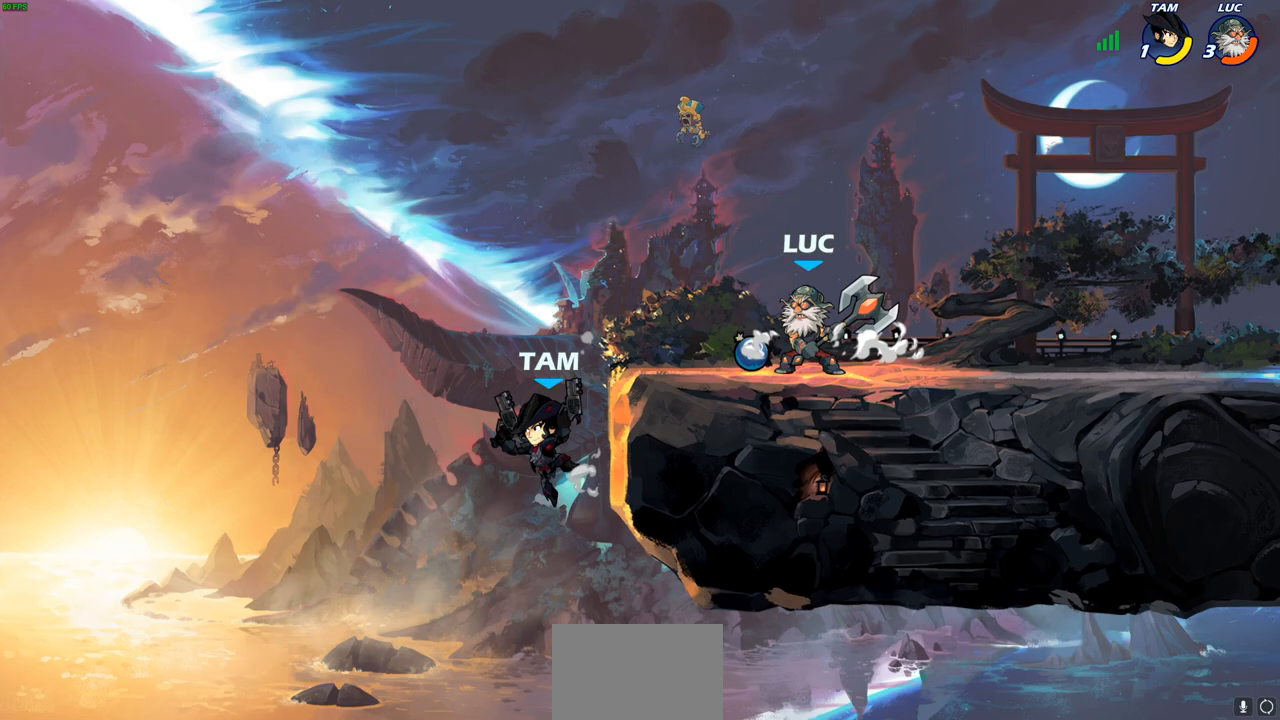
{"buttons": [], "left_stick": "center", "right_stick": "center", "events": [[117, "R2", "down"], [150, "left_stick", "up-left"], [200, "SQUARE", "down"], [200, "left_stick", "center"], [233, "R2", "up"], [300, "SQUARE", "up"]]}
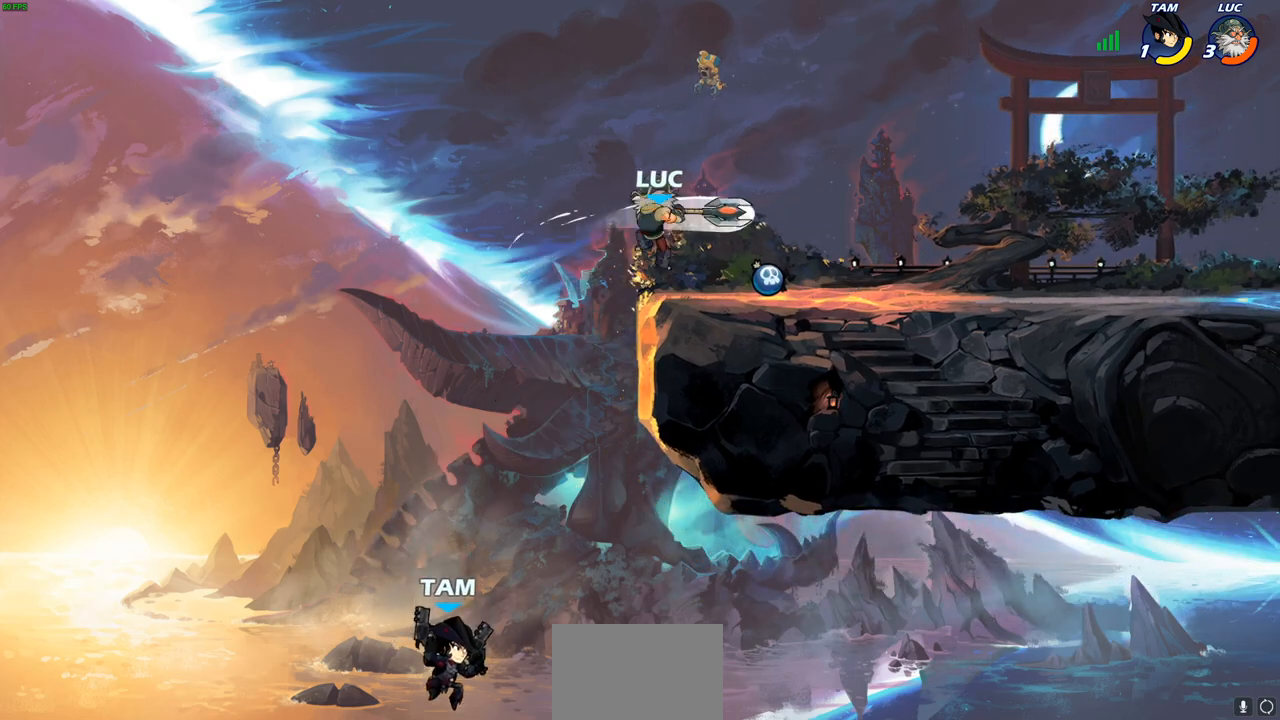
{"buttons": [], "left_stick": "left", "right_stick": "center", "events": [[183, "left_stick", "left"], [350, "CROSS", "down"], [483, "CROSS", "up"]]}
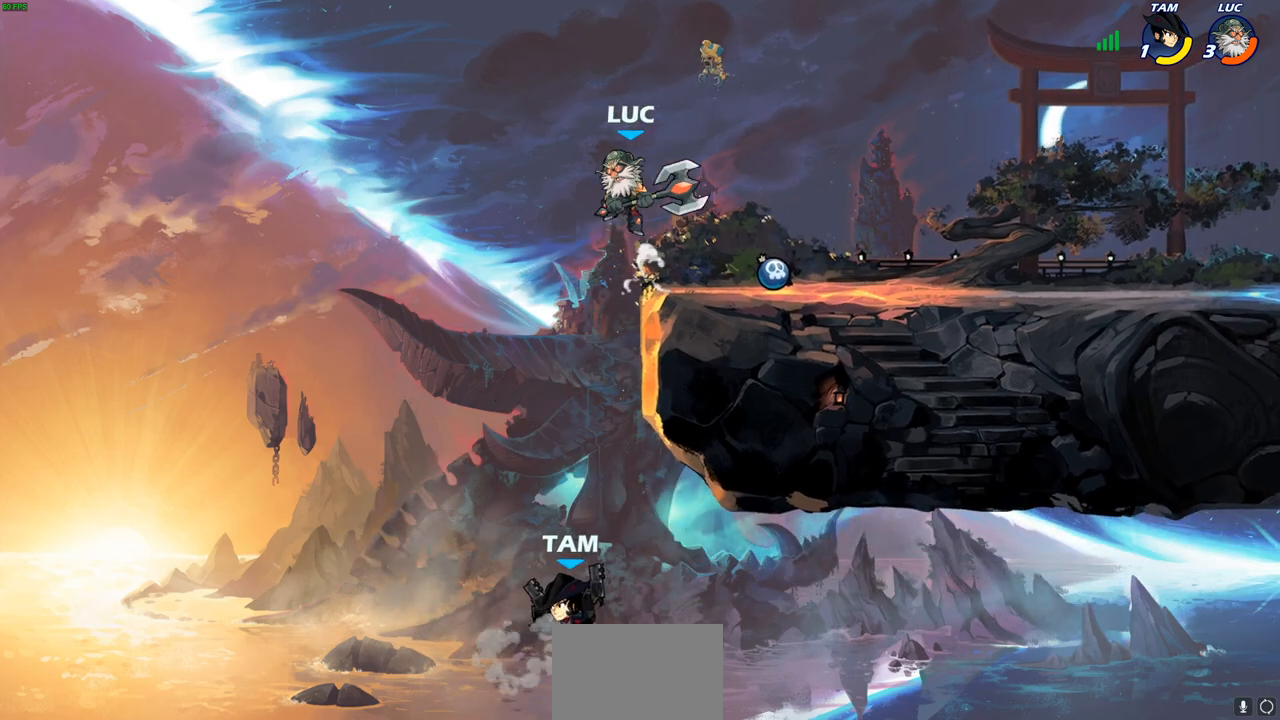
{"buttons": [], "left_stick": "down", "right_stick": "center", "events": [[133, "left_stick", "down-left"], [433, "left_stick", "down"]]}
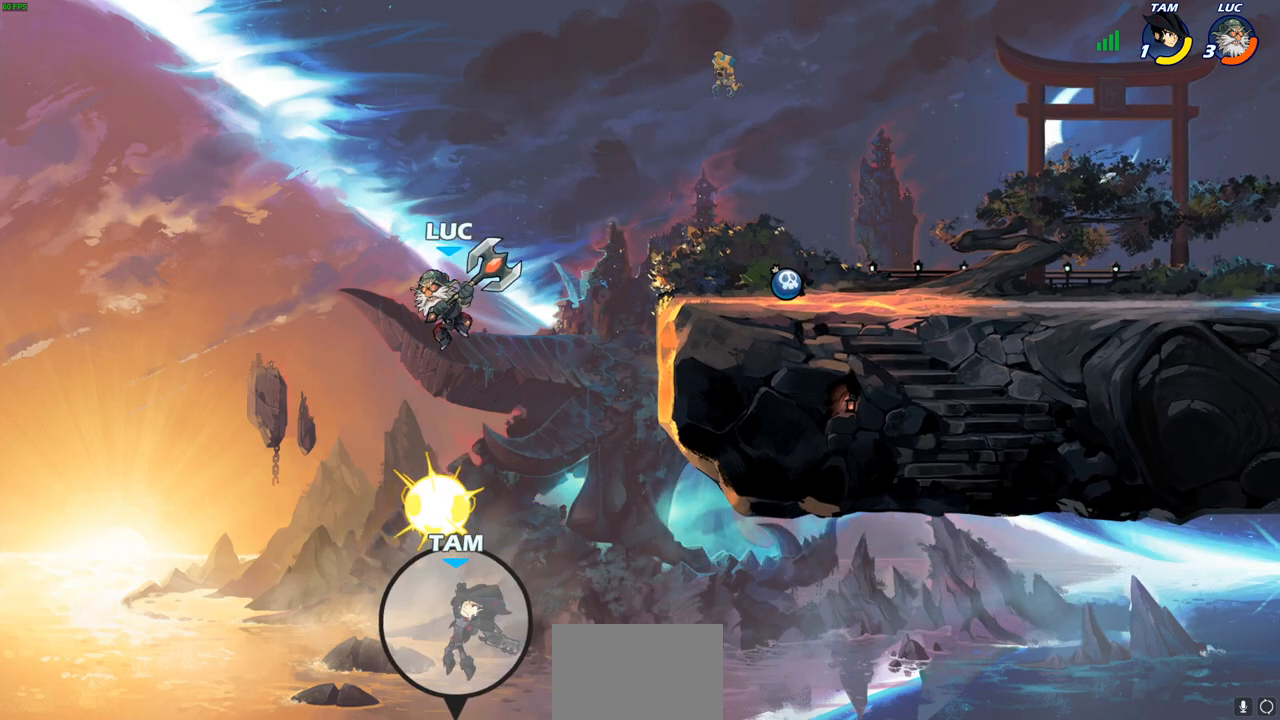
{"buttons": [], "left_stick": "right", "right_stick": "center", "events": [[200, "left_stick", "right"], [283, "CROSS", "down"], [467, "CROSS", "up"]]}
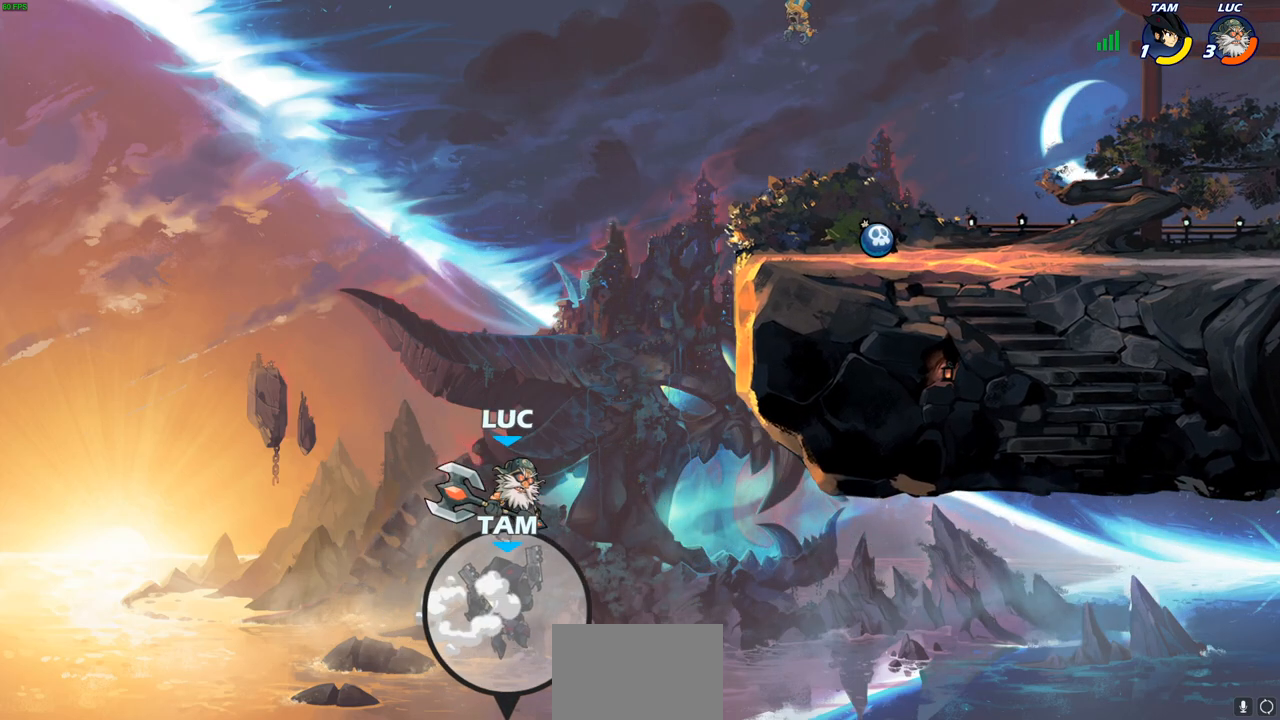
{"buttons": [], "left_stick": "right", "right_stick": "center", "events": [[83, "CROSS", "down"], [250, "CROSS", "up"]]}
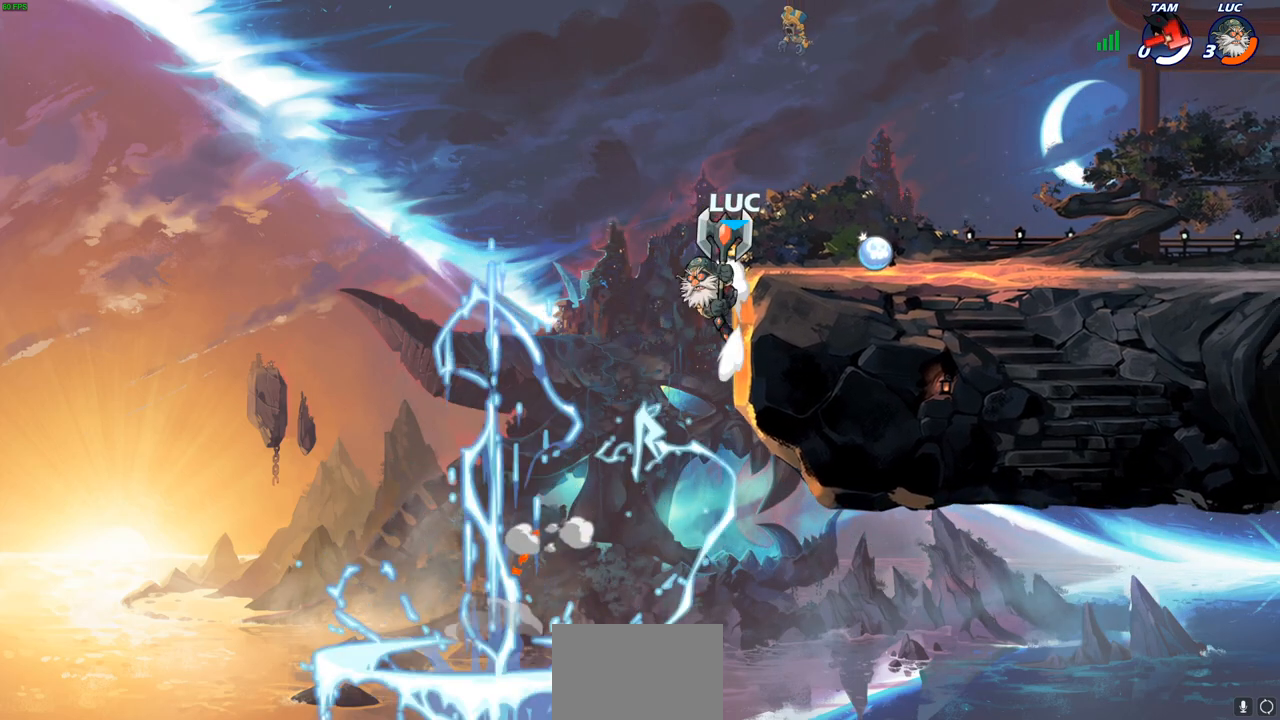
{"buttons": [], "left_stick": "center", "right_stick": "center", "events": [[500, "left_stick", "center"]]}
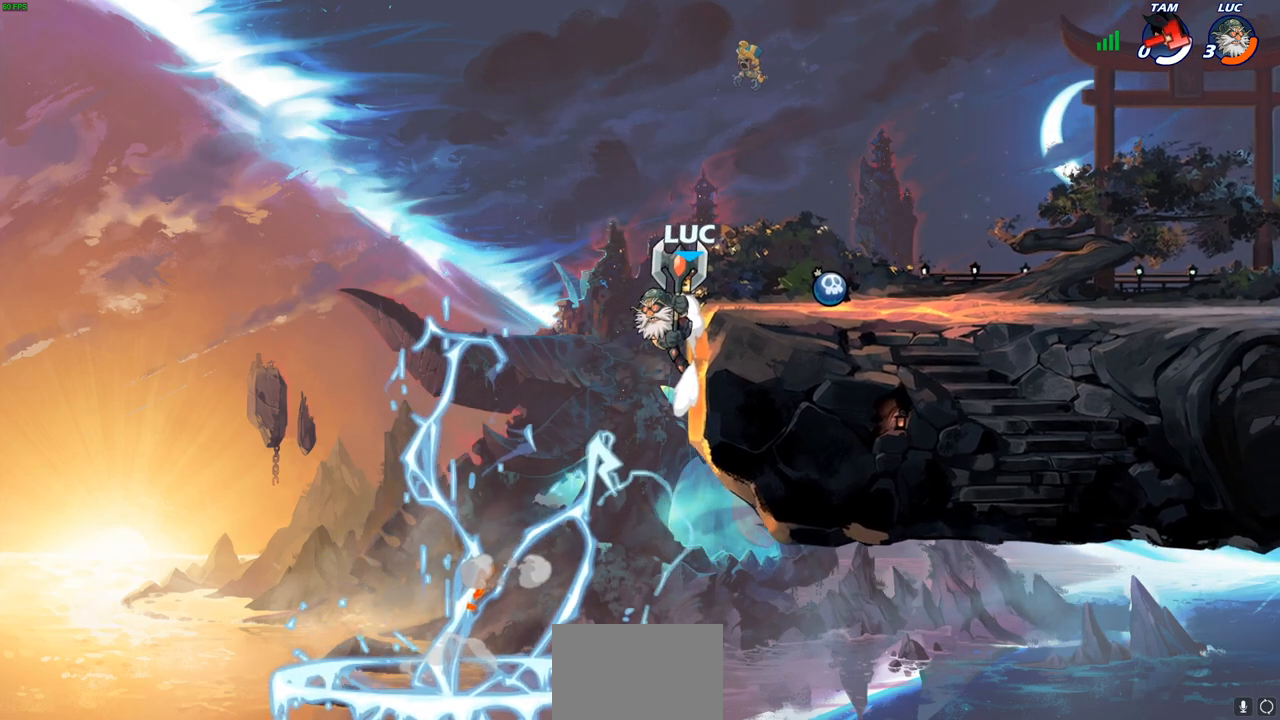
{"buttons": [], "left_stick": "center", "right_stick": "center", "events": []}
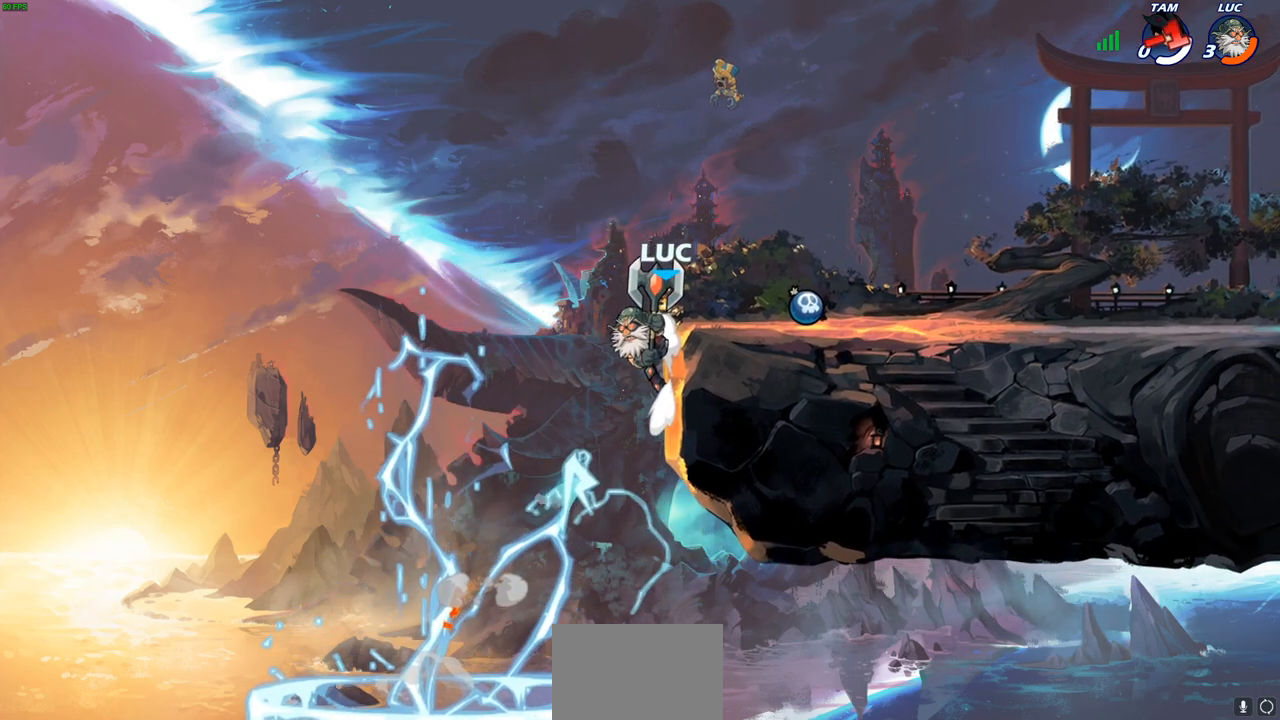
{"buttons": [], "left_stick": "center", "right_stick": "center", "events": []}
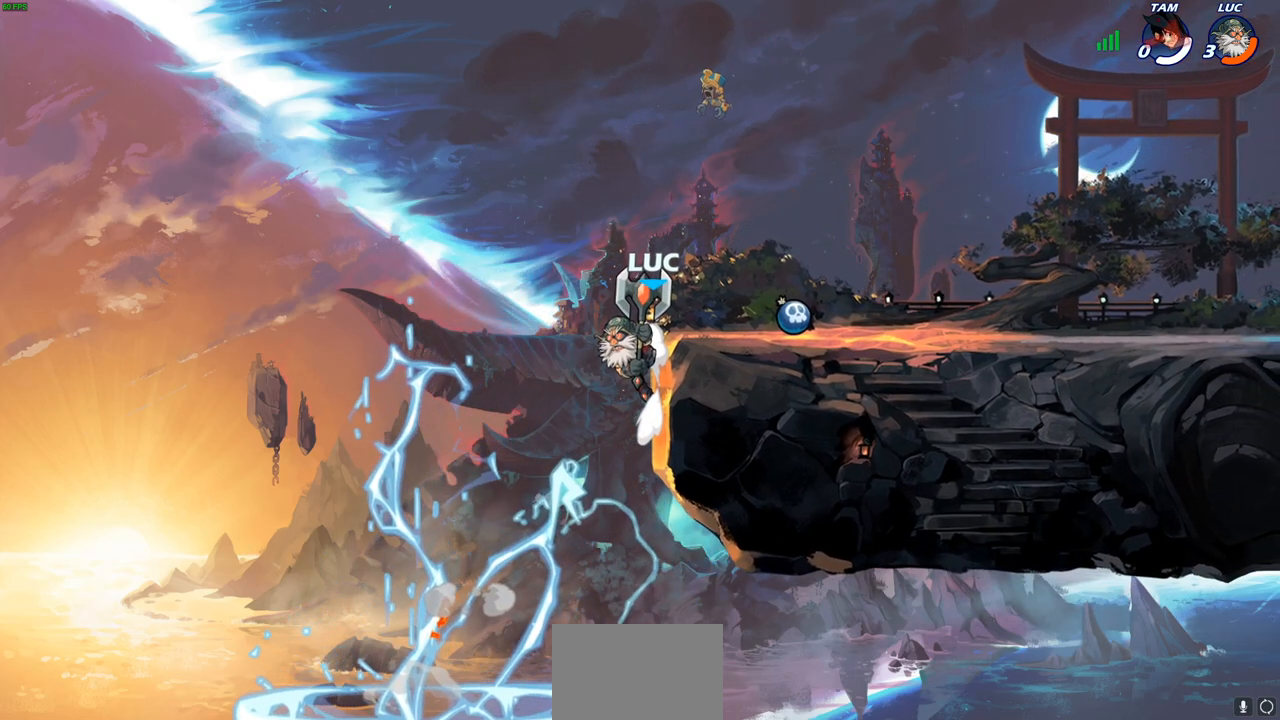
{"buttons": [], "left_stick": "center", "right_stick": "center", "events": []}
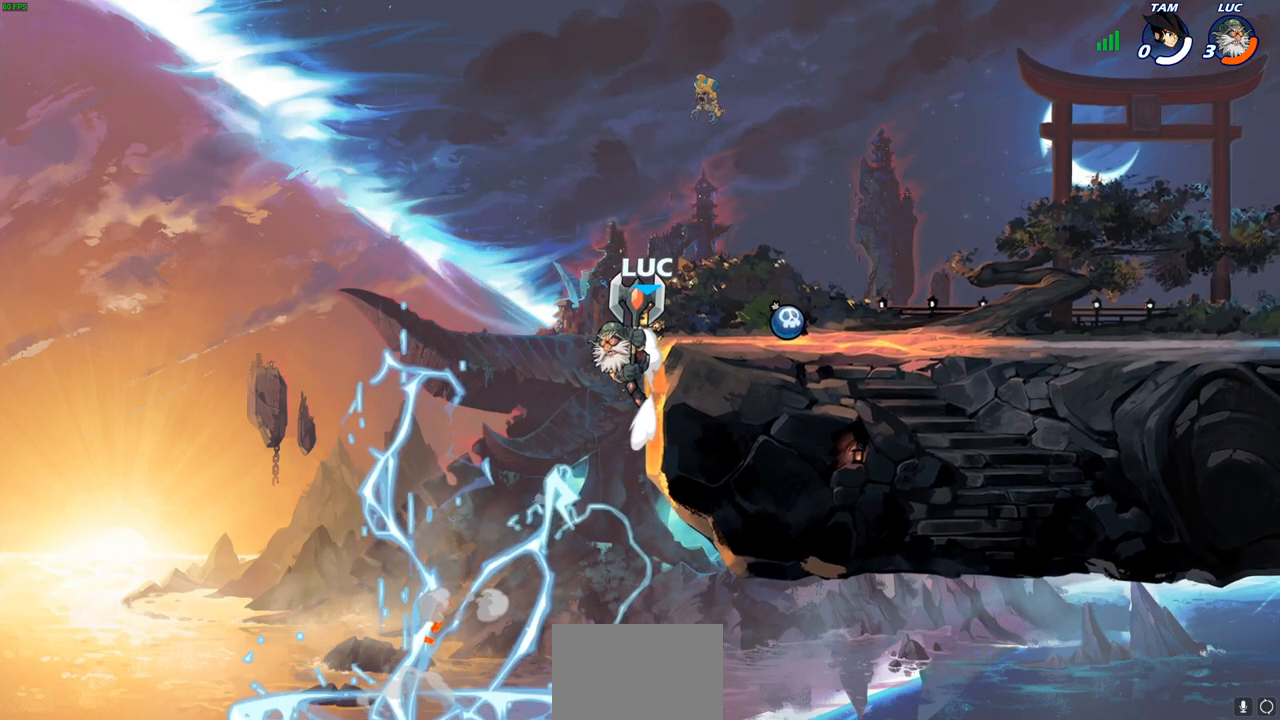
{"buttons": [], "left_stick": "center", "right_stick": "center", "events": []}
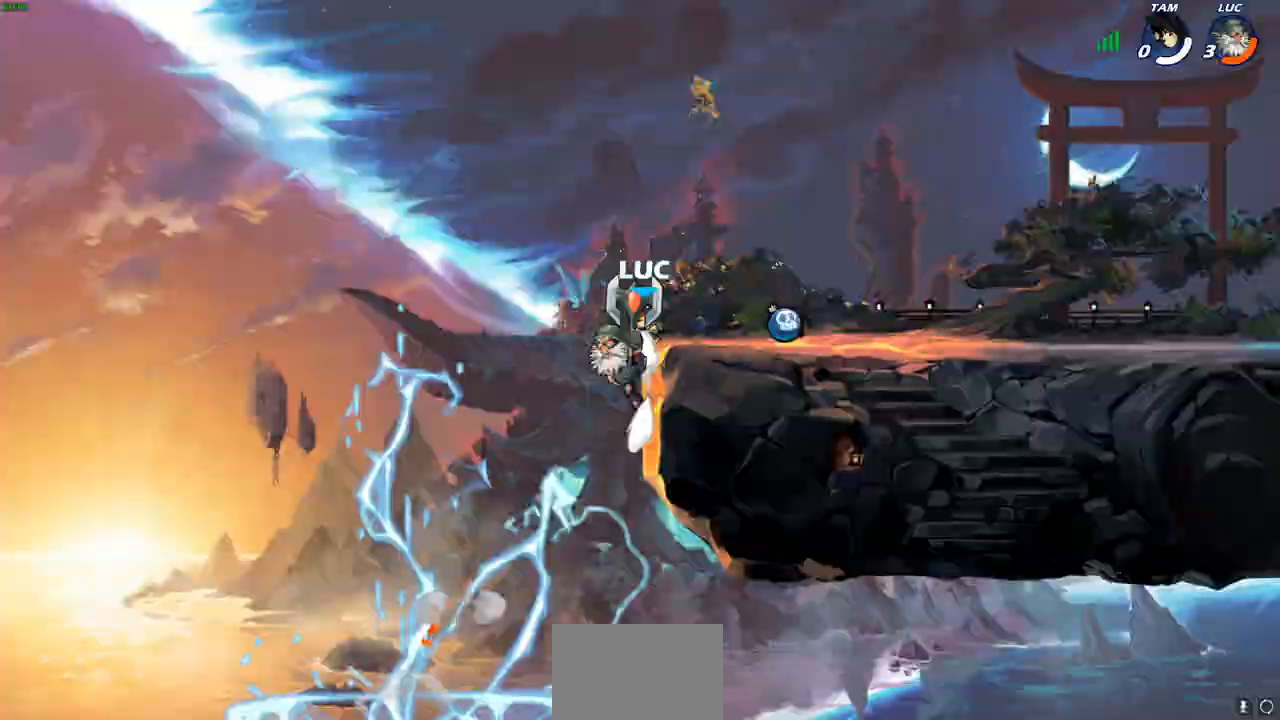
{"buttons": [], "left_stick": "center", "right_stick": "center", "events": []}
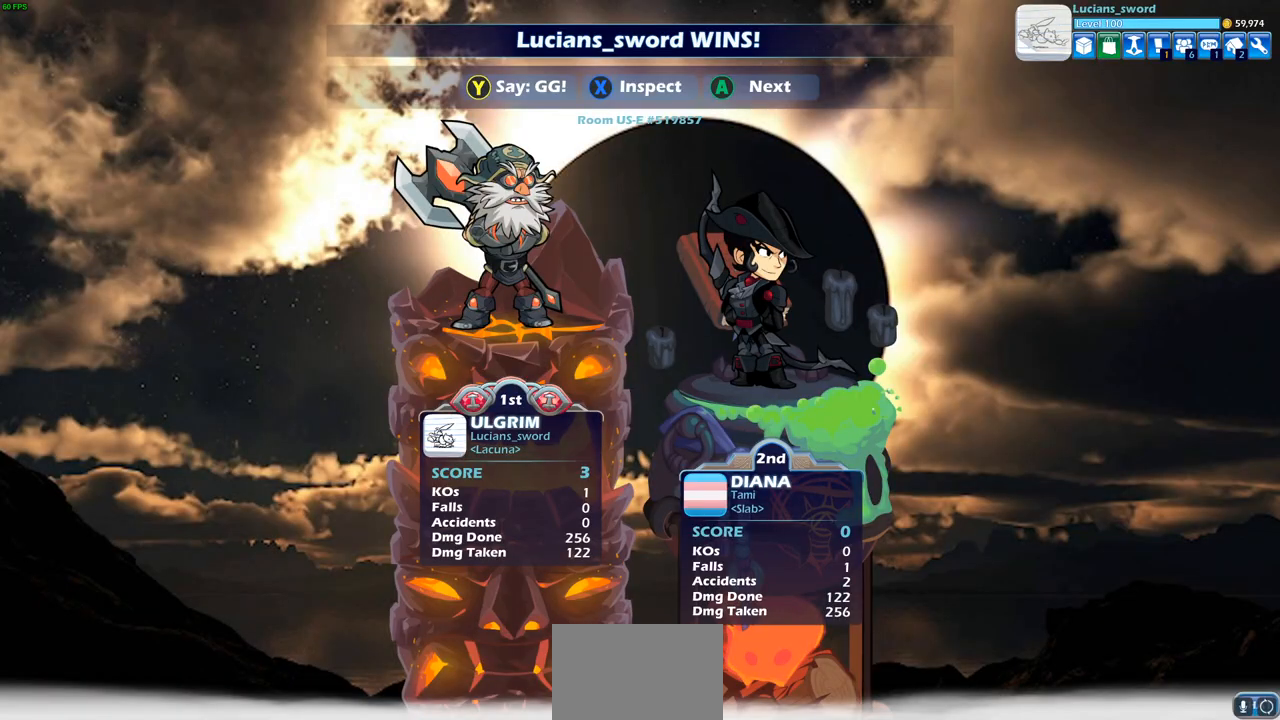
{"buttons": [], "left_stick": "center", "right_stick": "center", "events": []}
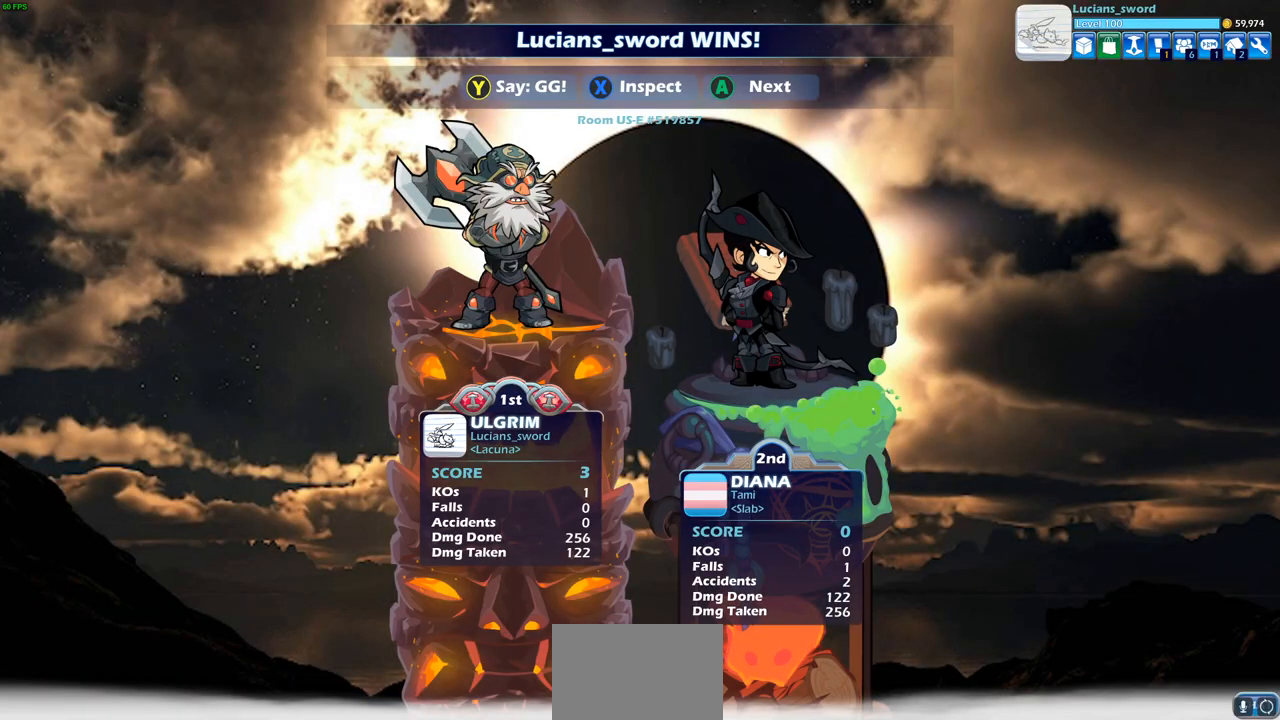
{"buttons": [], "left_stick": "center", "right_stick": "center", "events": []}
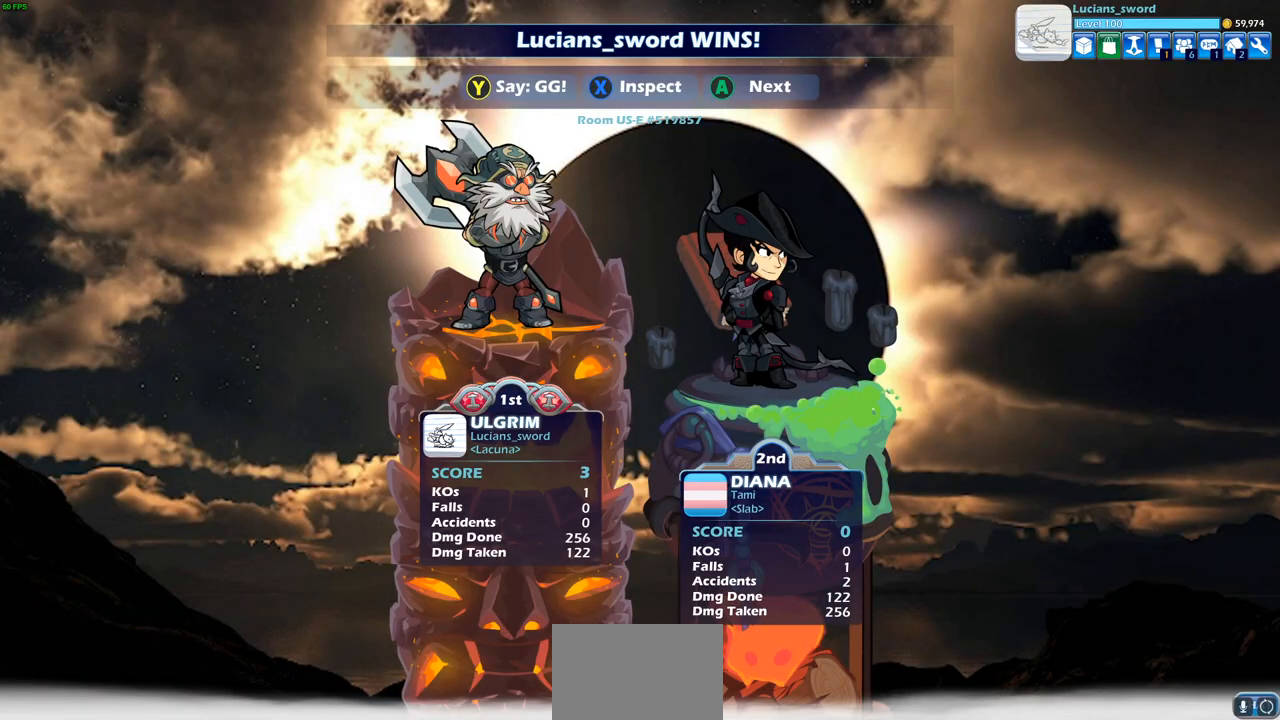
{"buttons": [], "left_stick": "center", "right_stick": "center", "events": [[67, "TRIANGLE", "down"], [200, "TRIANGLE", "up"]]}
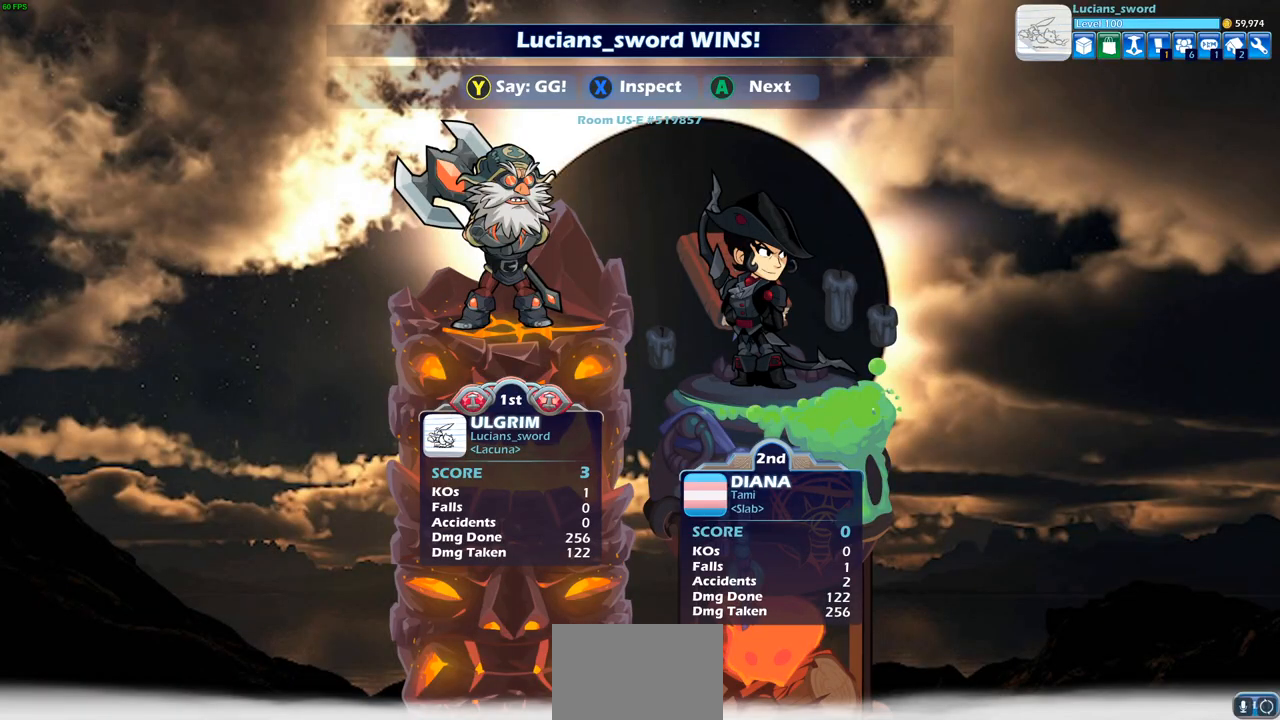
{"buttons": [], "left_stick": "center", "right_stick": "center", "events": []}
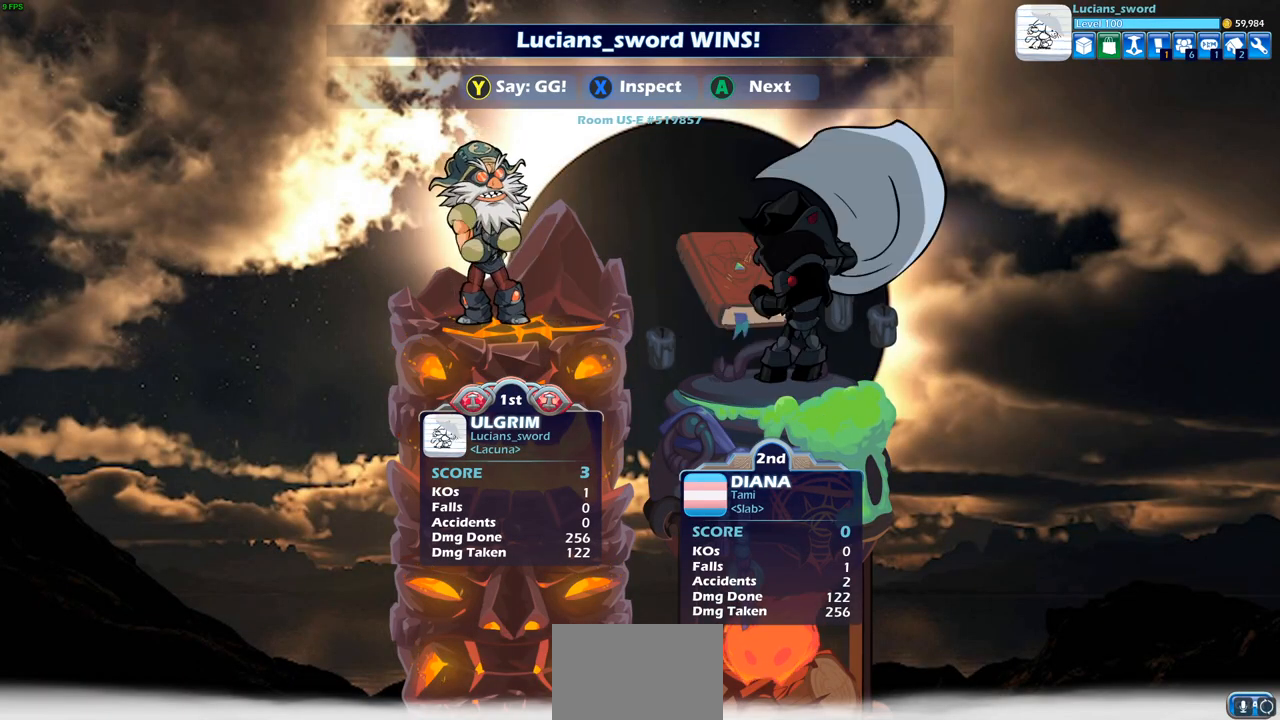
{"buttons": [], "left_stick": "center", "right_stick": "center", "events": [[83, "TRIANGLE", "down"], [183, "TRIANGLE", "up"], [333, "TRIANGLE", "down"], [433, "TRIANGLE", "up"]]}
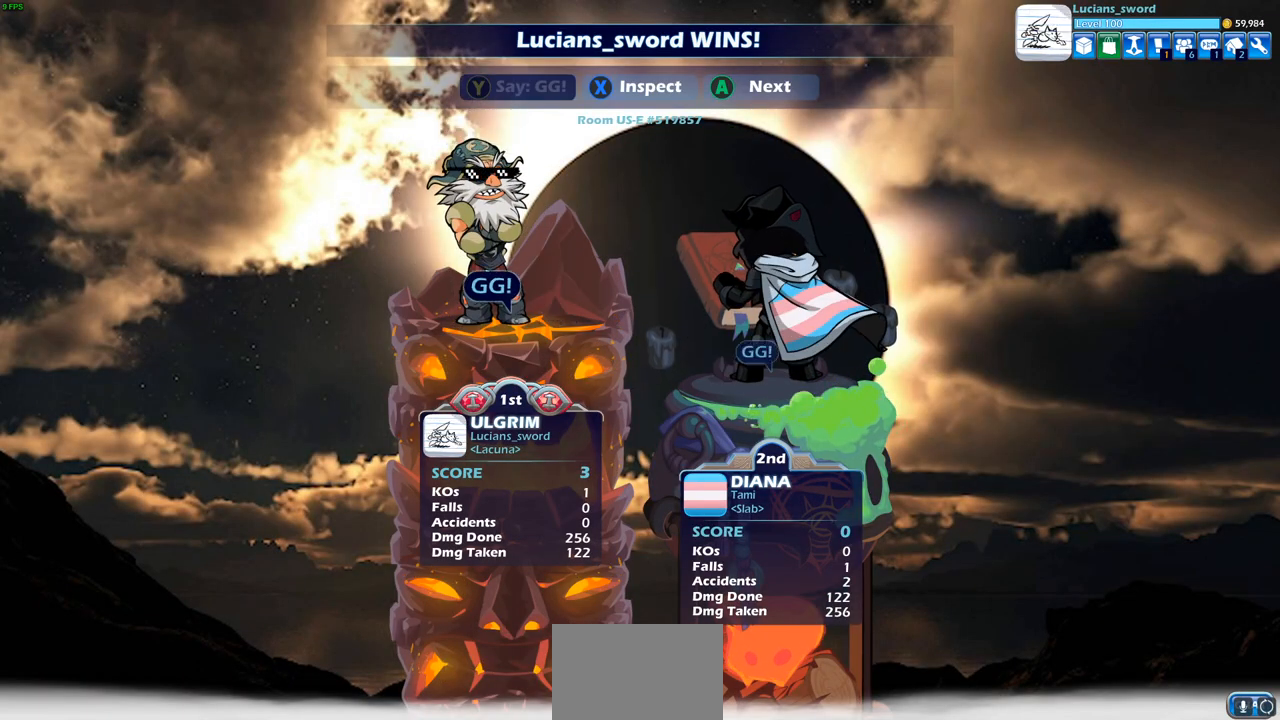
{"buttons": [], "left_stick": "center", "right_stick": "center", "events": [[83, "TRIANGLE", "down"], [167, "TRIANGLE", "up"]]}
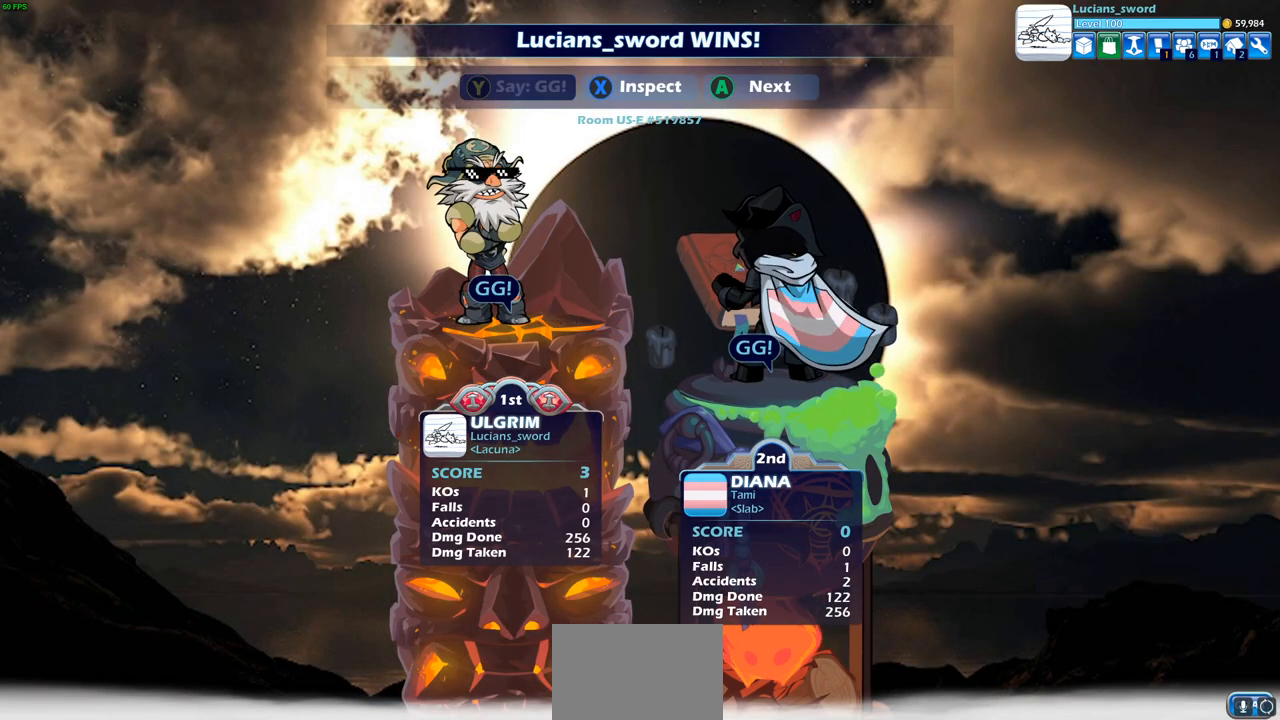
{"buttons": ["CROSS"], "left_stick": "center", "right_stick": "center", "events": [[167, "CROSS", "down"], [283, "CROSS", "up"], [433, "CROSS", "down"]]}